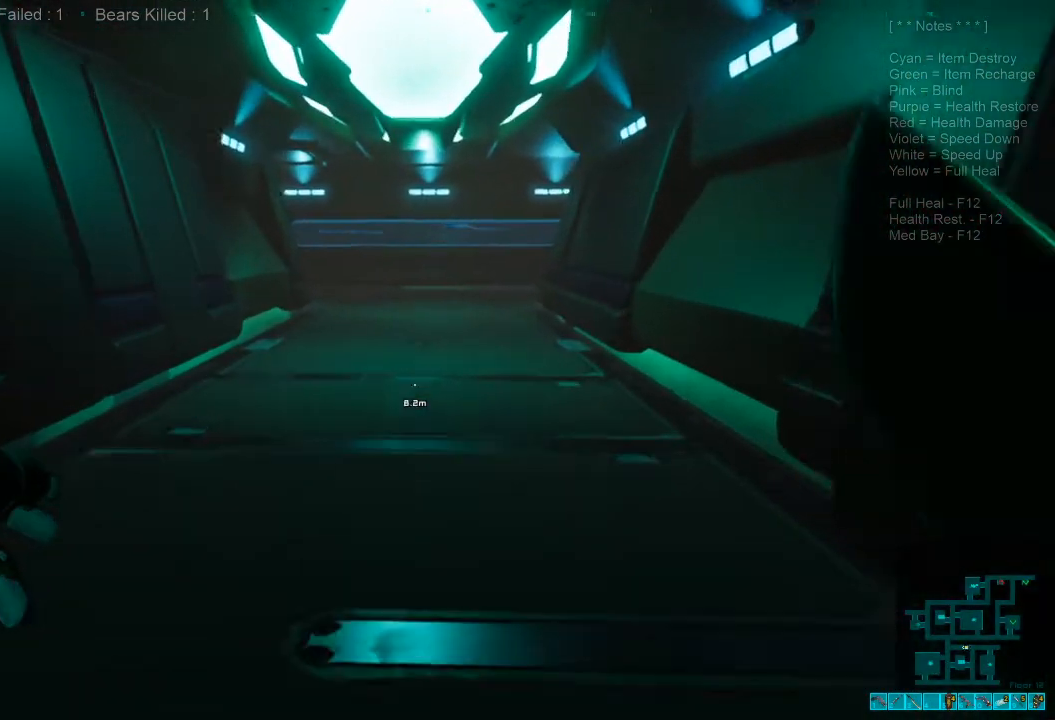
Gameplay with keyboard and mouse; each line is a JSON object with the keys and mouse buttons held at the frame after it. "events" lists presses ("down") and releases ("up") of "1", "2", "3", "4", "a", "alt", "c", "caps_lock", "ctrl", "d", "e", "f", "q", "r", "s", "shift", "space", "super", "tab", "tilde", "v", "w", "x", "z", "mouse_left", "mouse_wheel", "mouse_right", "mouse_mb4" and "mouse_mb5" between this image and that frame as [ms after this image, input, new state], when the widget could be followed in between. "mouse_left", "mouse_wheel", "mouse_right", "mouse_mb4", "mouse_mb5" = the "left", "wheel", "right", "mb4", "mb5" buttons of the "mouse" list. No other keys are recorded. "wheel" means that the mouse wheel is clicked or scrolled. Mouse movement is not recorded.
{"keys": ["shift", "w"], "mouse": [], "events": []}
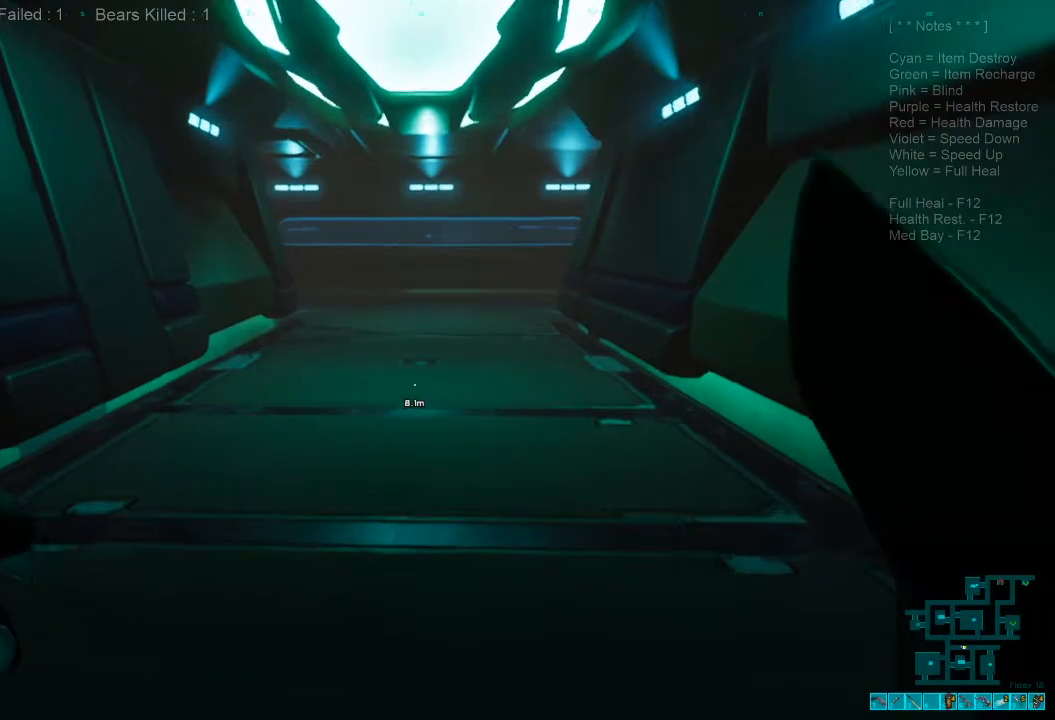
{"keys": ["shift", "w"], "mouse": [], "events": []}
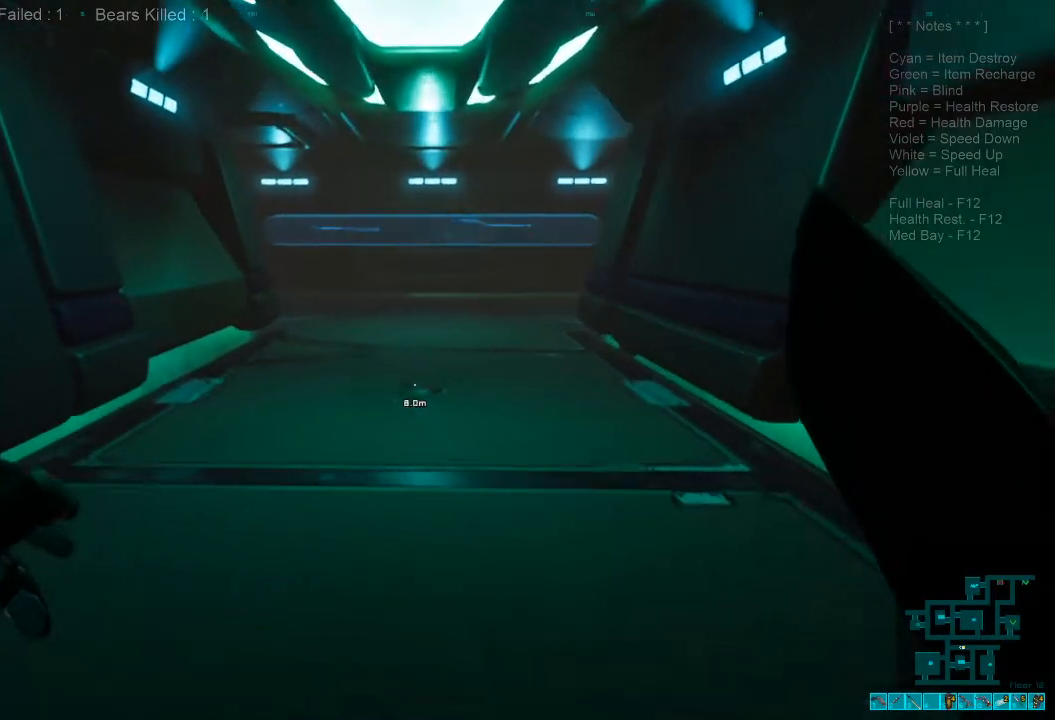
{"keys": ["shift", "w"], "mouse": [], "events": []}
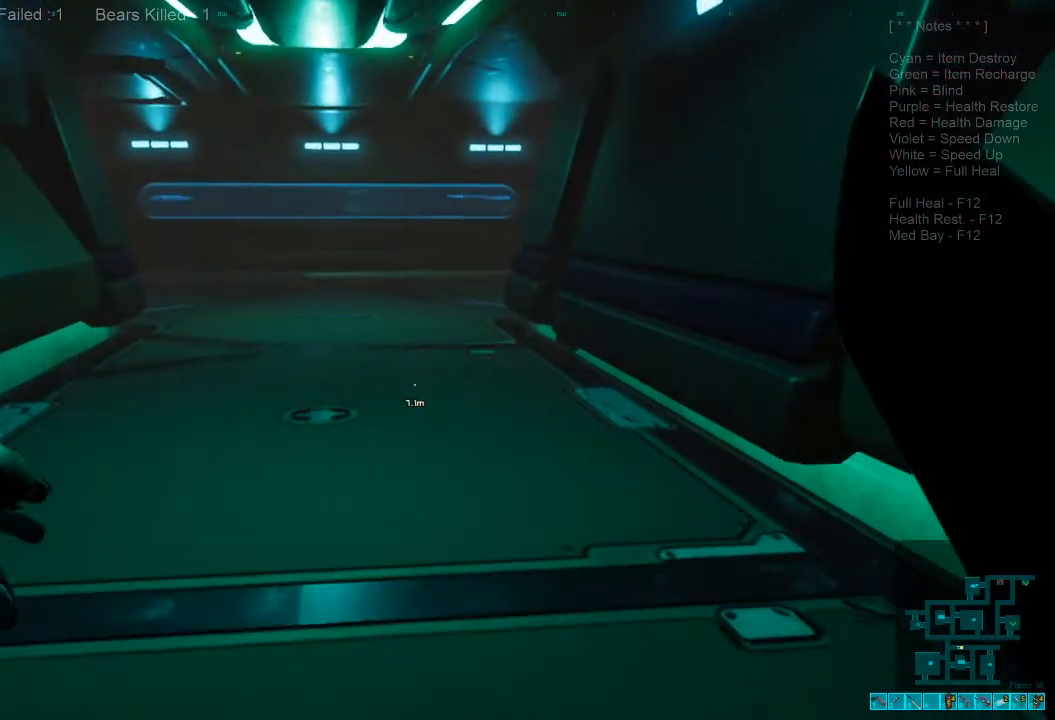
{"keys": ["a", "shift", "w"], "mouse": [], "events": [[500, "a", "down"]]}